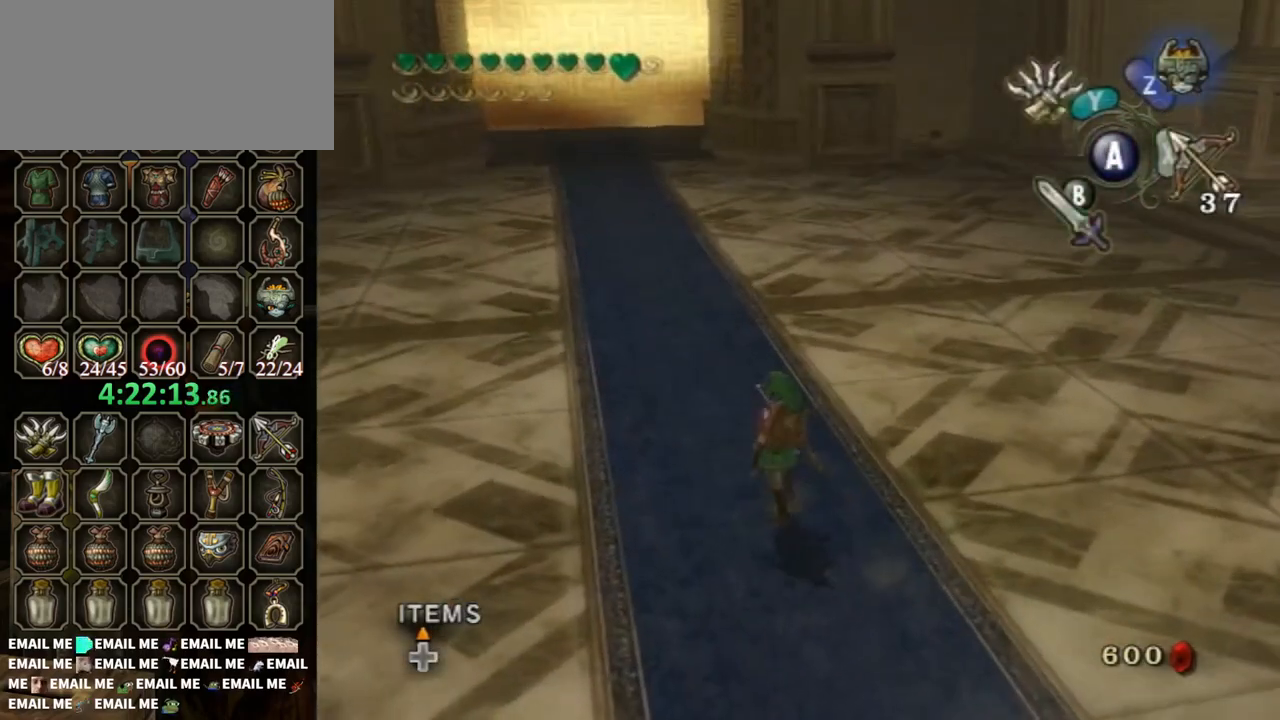
Gameplay with a controller (Nintendo layout); each line is a JSON object with the inputs held at the frame after it. "events" lists button and stick changes between this image and that frame as [ms after this image, input, new state], when the widget could be followed in between. Not read: L3 R3.
{"buttons": [], "left_stick": "center", "right_stick": "down-right", "events": [[33, "B", "down"], [100, "B", "up"], [167, "left_stick", "down"], [233, "left_stick", "down-right"], [400, "right_stick", "down-right"], [467, "left_stick", "center"]]}
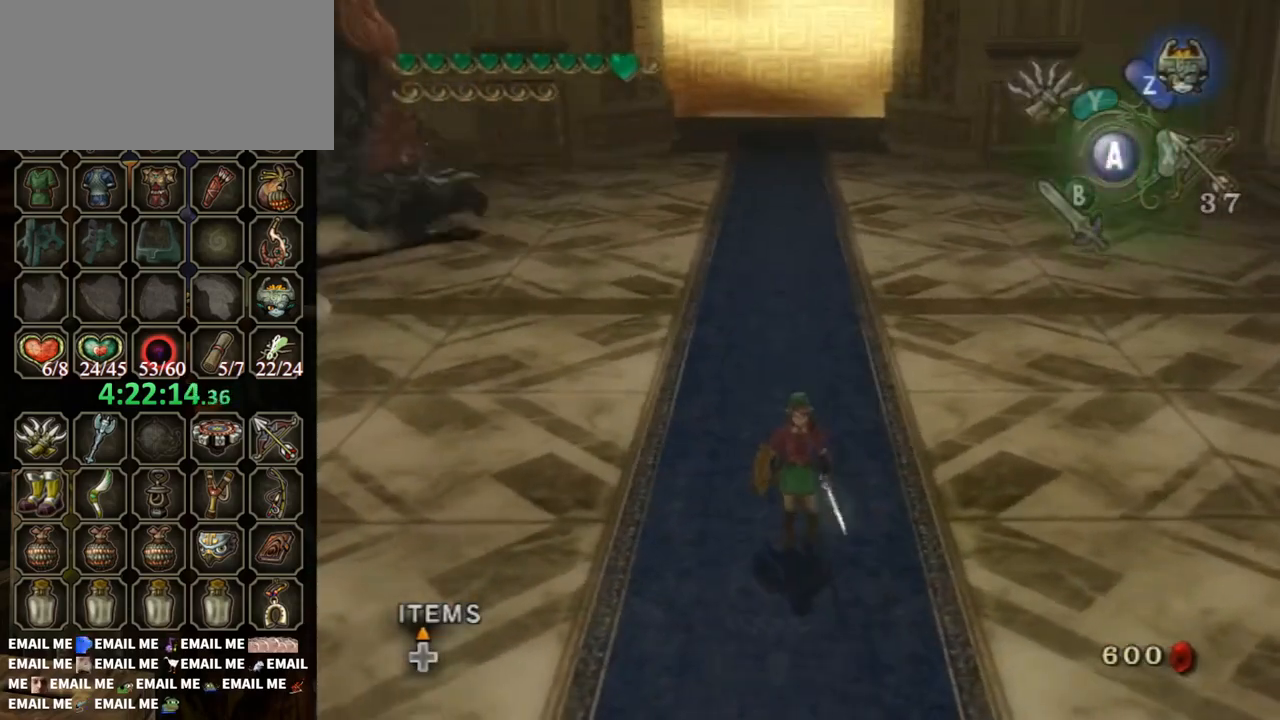
{"buttons": [], "left_stick": "center", "right_stick": "center", "events": [[33, "right_stick", "center"]]}
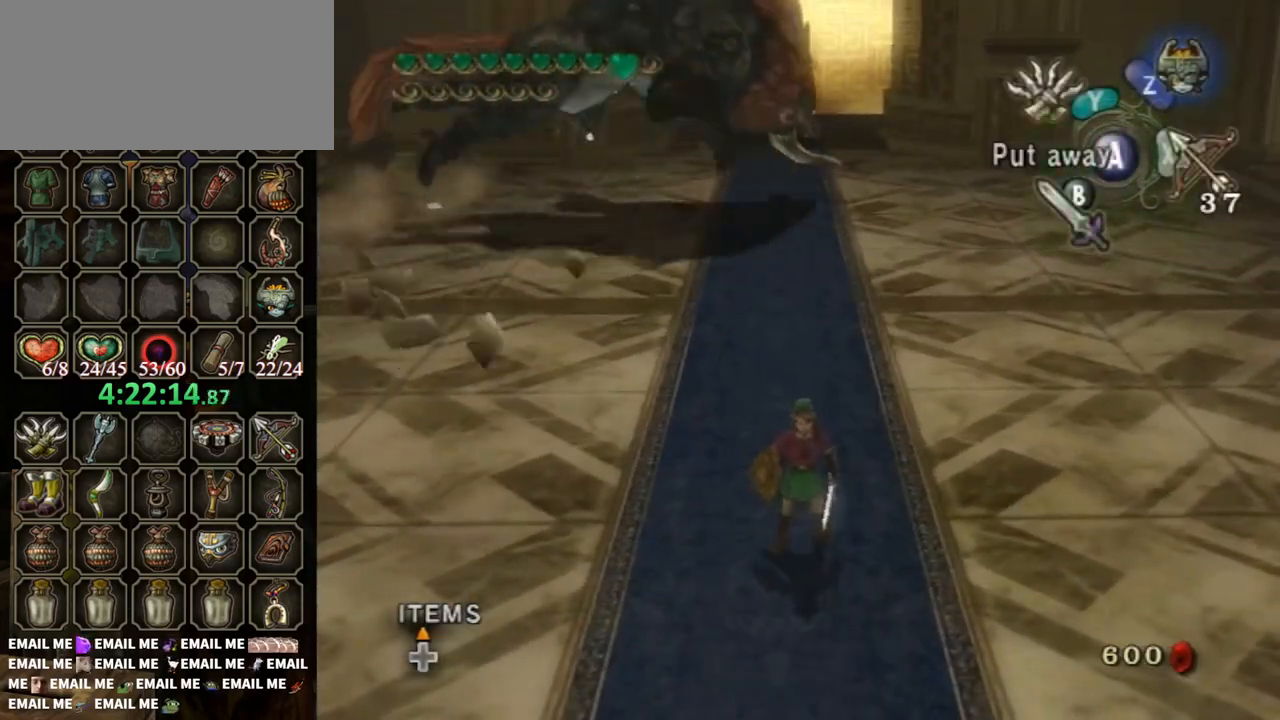
{"buttons": [], "left_stick": "center", "right_stick": "center", "events": []}
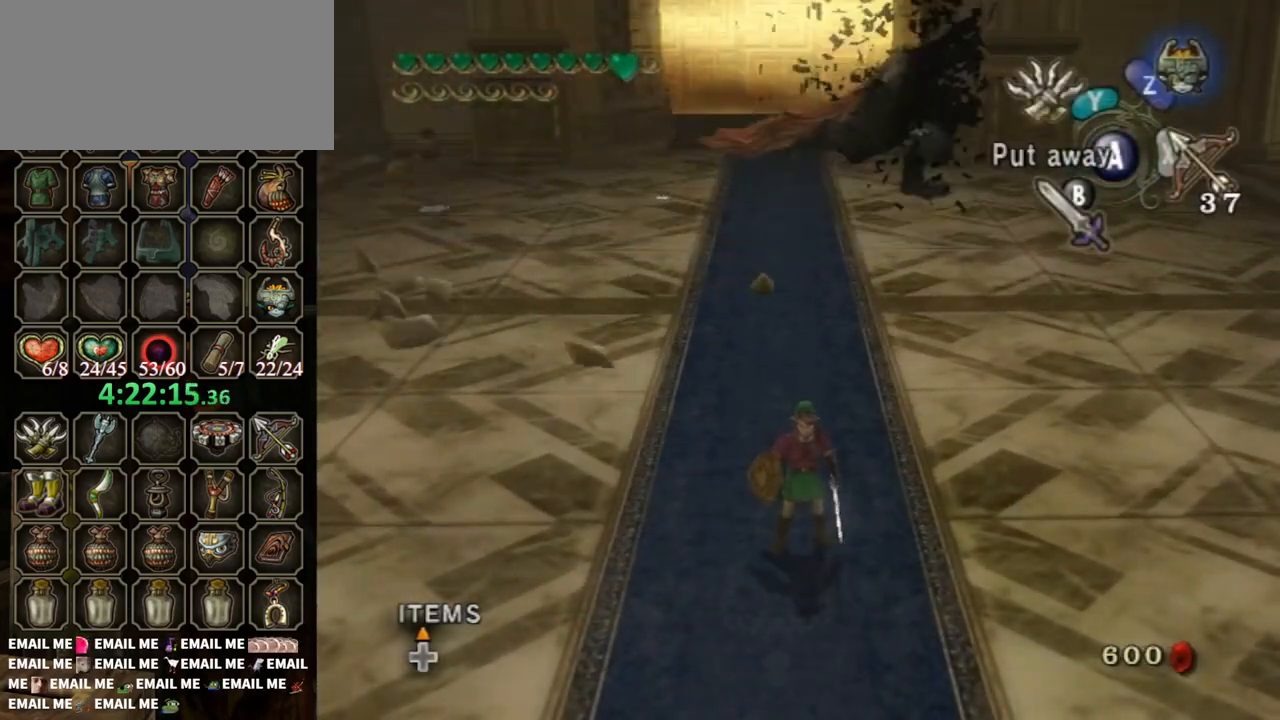
{"buttons": ["L1"], "left_stick": "center", "right_stick": "center", "events": [[67, "DPAD_UP", "down"], [200, "DPAD_UP", "up"], [500, "L1", "down"]]}
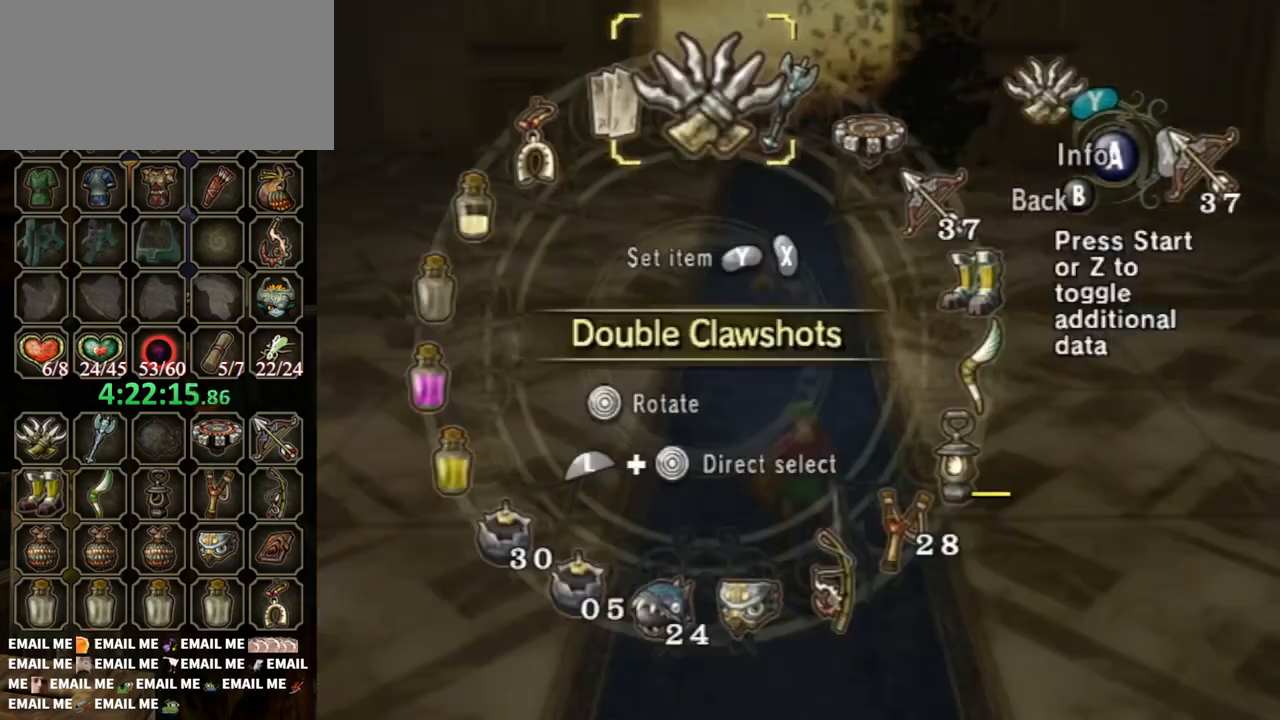
{"buttons": [], "left_stick": "down-left", "right_stick": "center", "events": [[33, "left_stick", "up-left"], [200, "left_stick", "center"], [233, "L1", "up"], [467, "left_stick", "down-left"]]}
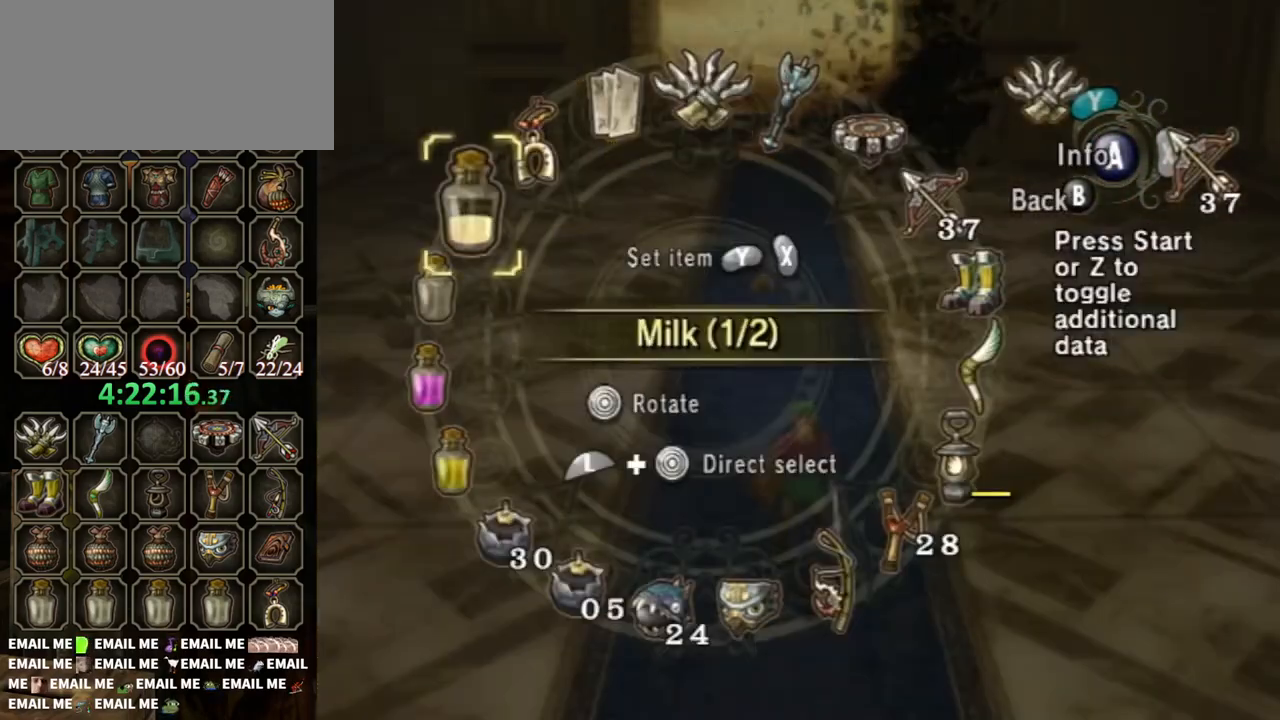
{"buttons": [], "left_stick": "center", "right_stick": "center", "events": [[100, "left_stick", "center"], [200, "left_stick", "down-left"], [300, "left_stick", "center"]]}
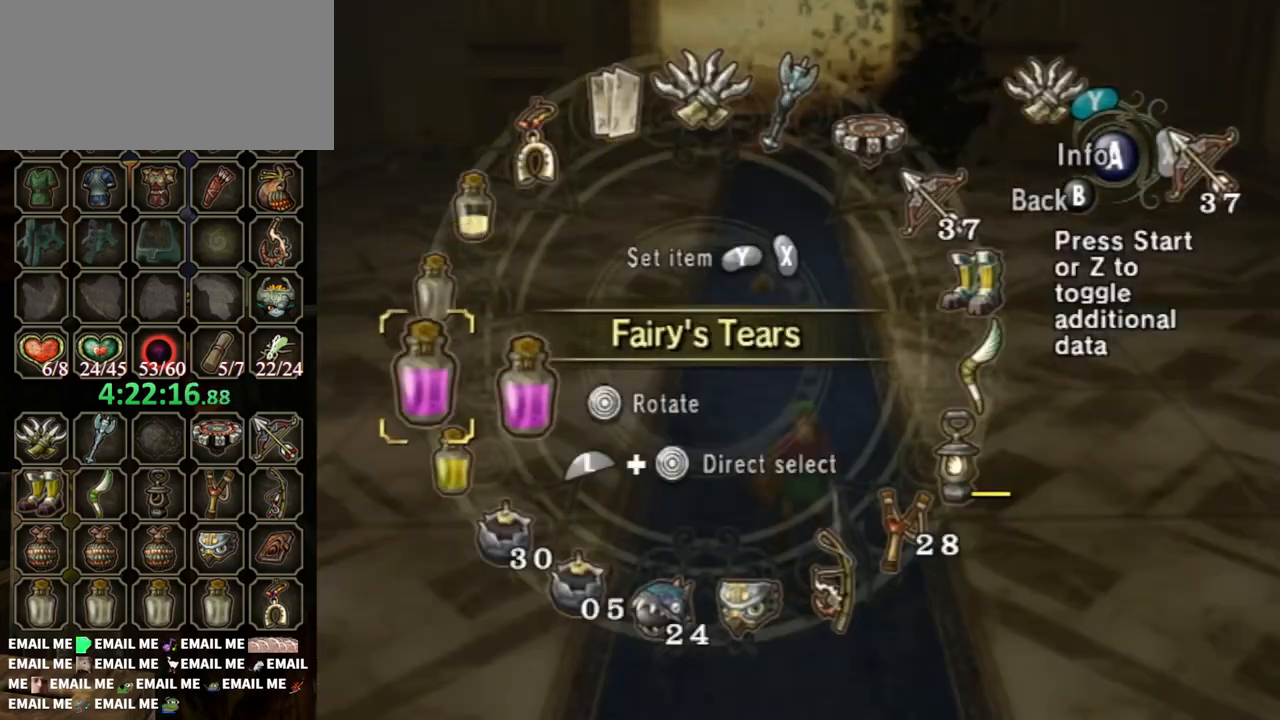
{"buttons": [], "left_stick": "center", "right_stick": "center", "events": [[33, "Y", "down"], [133, "Y", "up"], [267, "B", "down"], [433, "B", "up"]]}
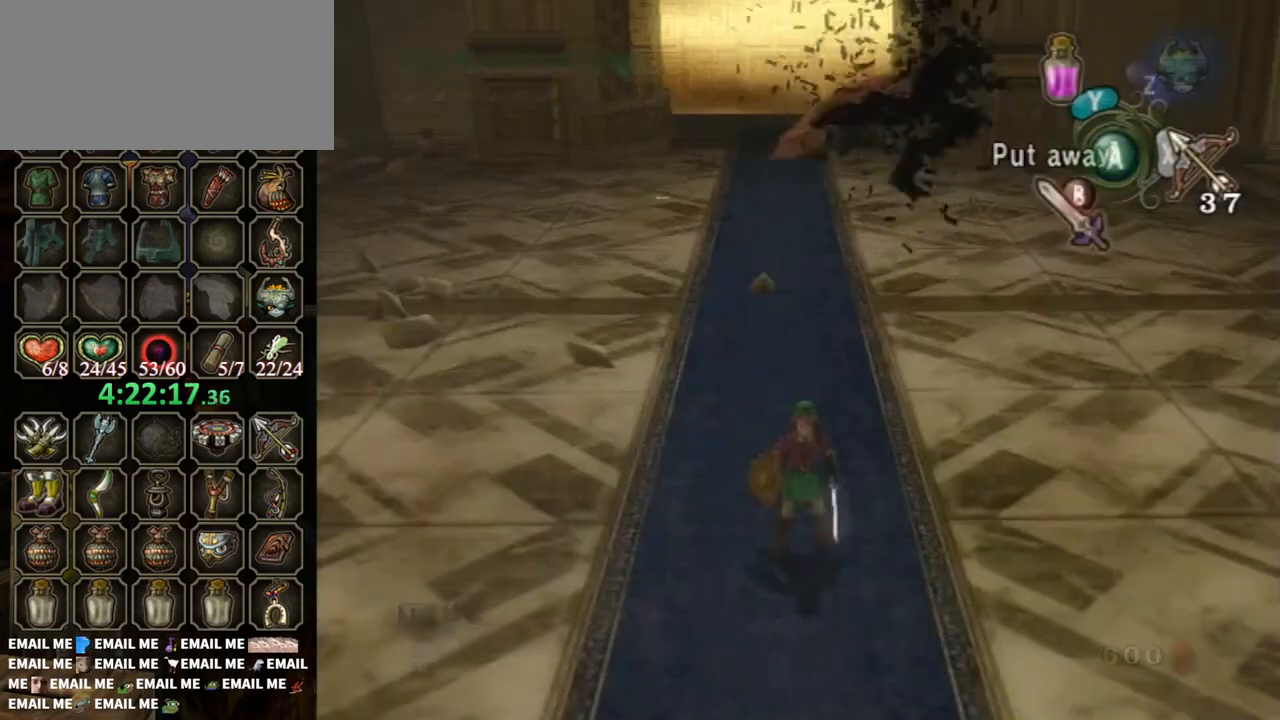
{"buttons": [], "left_stick": "center", "right_stick": "center", "events": []}
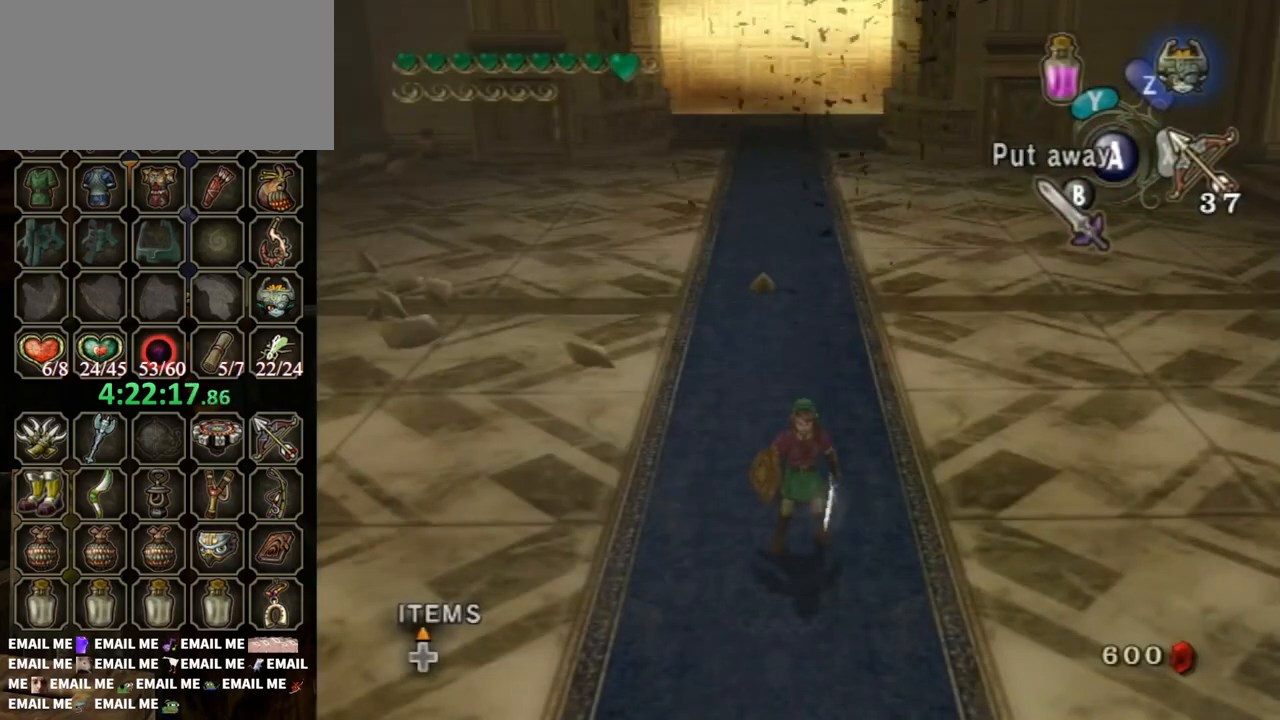
{"buttons": [], "left_stick": "down", "right_stick": "center", "events": [[200, "left_stick", "up"], [300, "left_stick", "center"], [433, "left_stick", "down"]]}
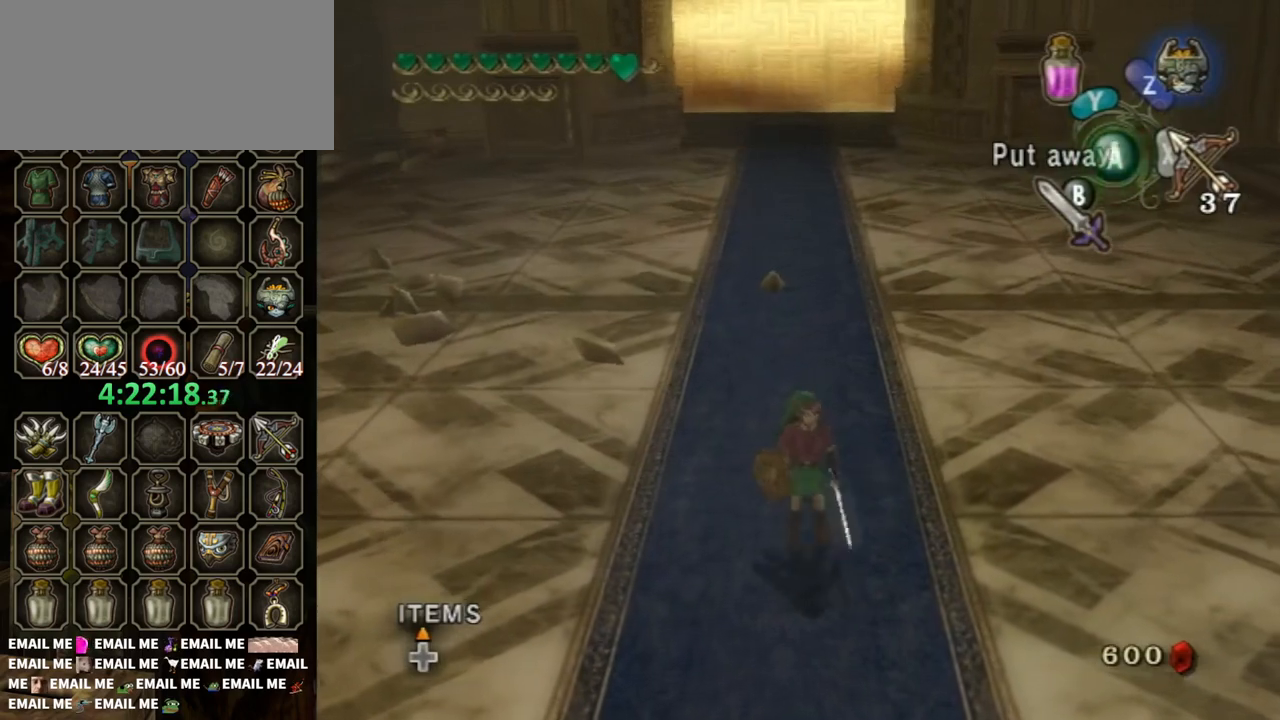
{"buttons": [], "left_stick": "center", "right_stick": "center", "events": [[33, "left_stick", "center"], [133, "left_stick", "up"], [267, "left_stick", "center"], [367, "left_stick", "down"], [467, "left_stick", "center"]]}
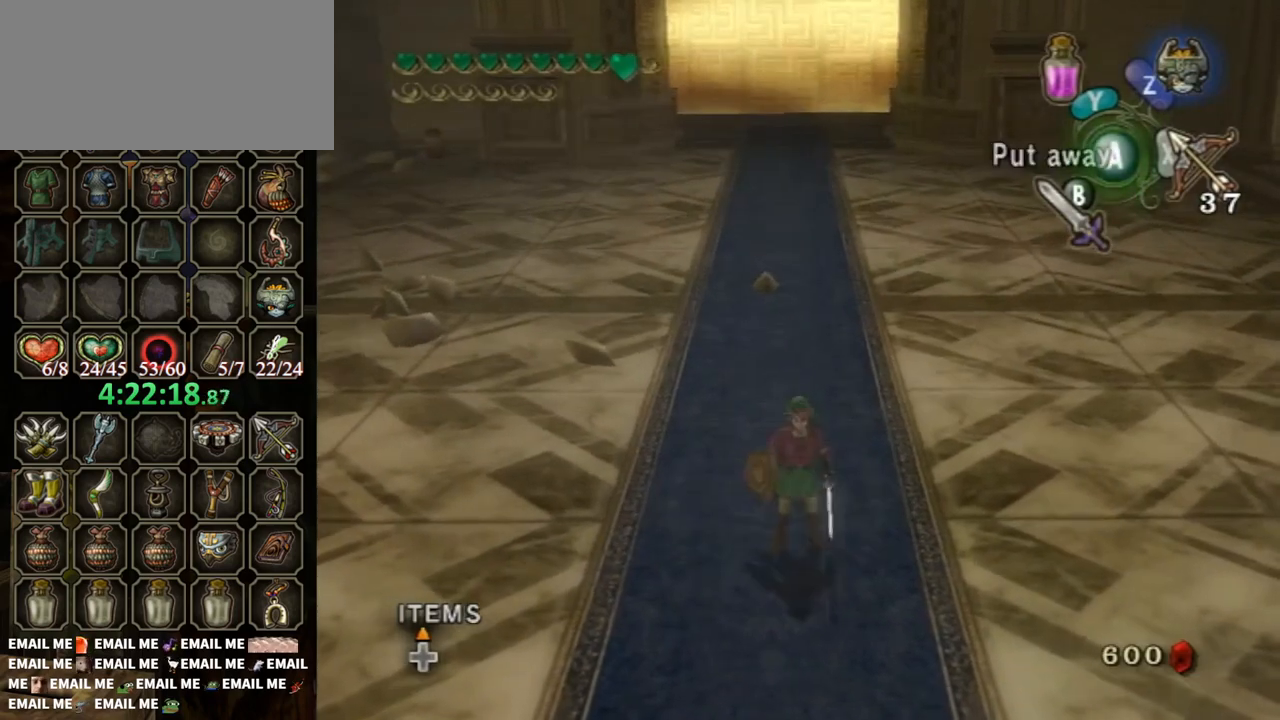
{"buttons": [], "left_stick": "up", "right_stick": "center", "events": [[33, "left_stick", "up"], [167, "left_stick", "center"], [267, "left_stick", "down"], [333, "left_stick", "center"], [400, "left_stick", "up"]]}
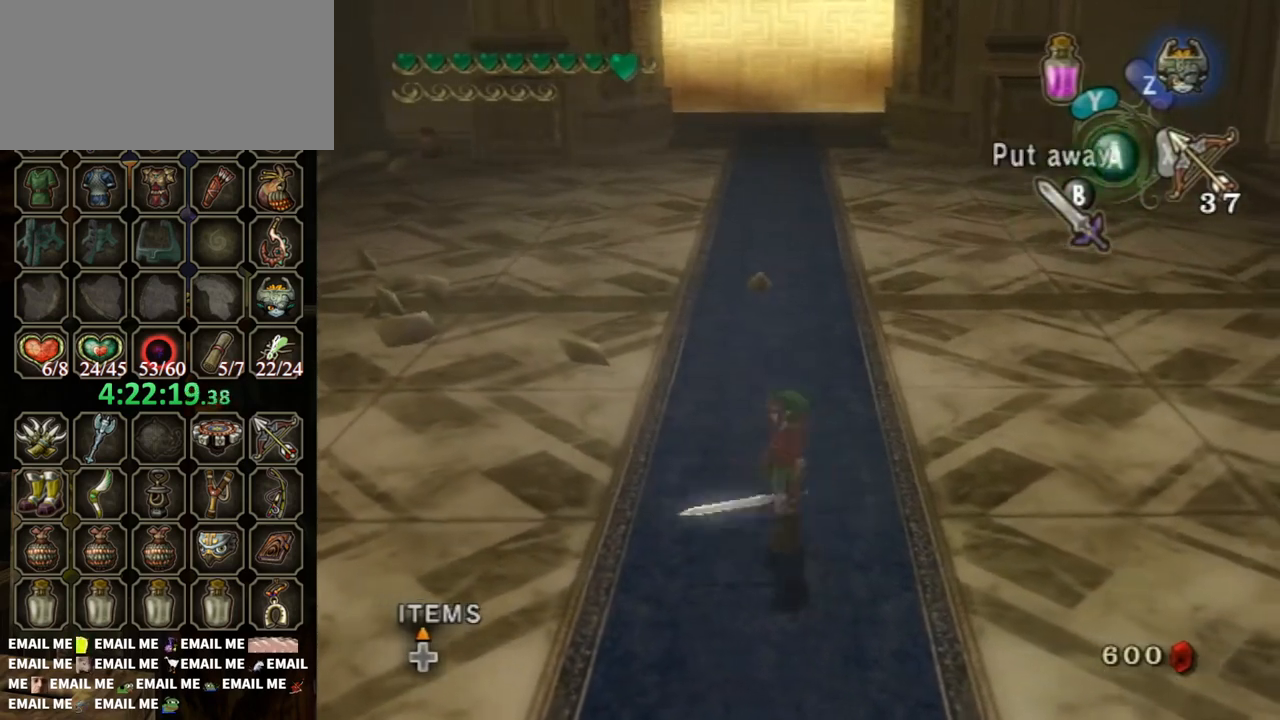
{"buttons": [], "left_stick": "down", "right_stick": "center", "events": [[33, "left_stick", "center"], [100, "left_stick", "down"], [233, "left_stick", "center"], [300, "left_stick", "up"], [467, "left_stick", "down"]]}
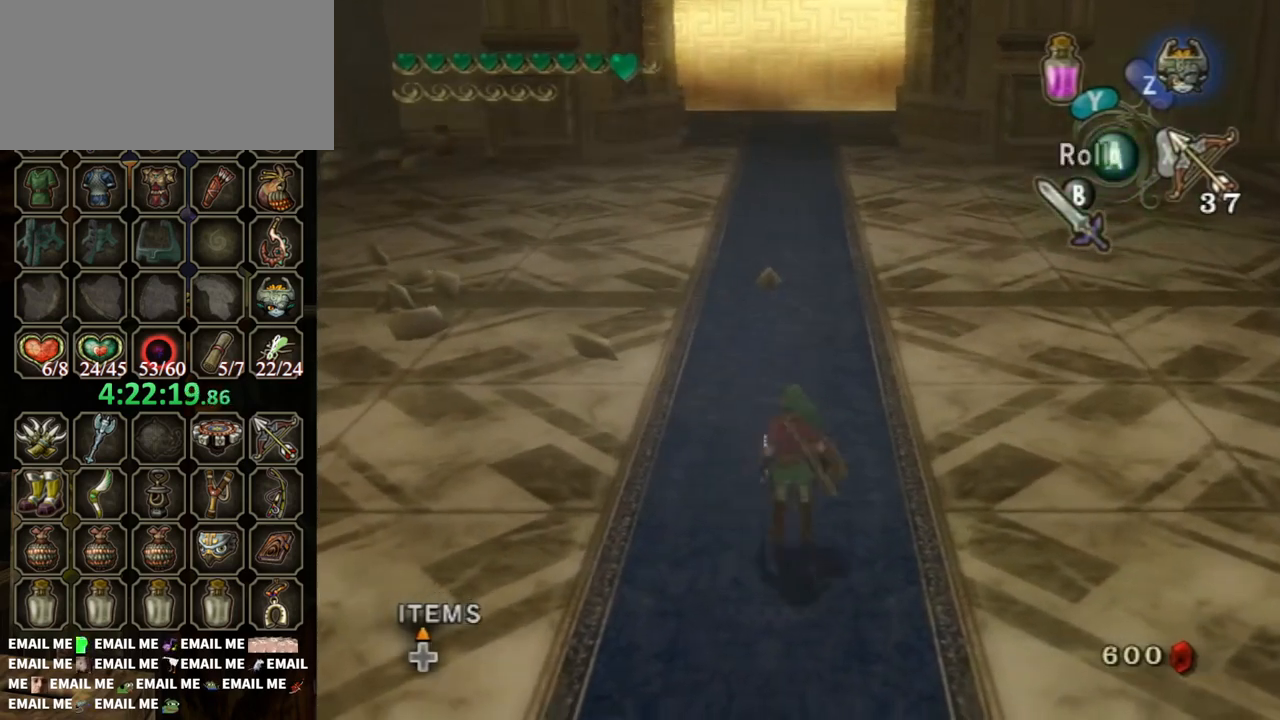
{"buttons": [], "left_stick": "center", "right_stick": "center", "events": [[100, "left_stick", "center"], [200, "left_stick", "up"], [300, "left_stick", "center"], [367, "left_stick", "down"], [467, "left_stick", "center"]]}
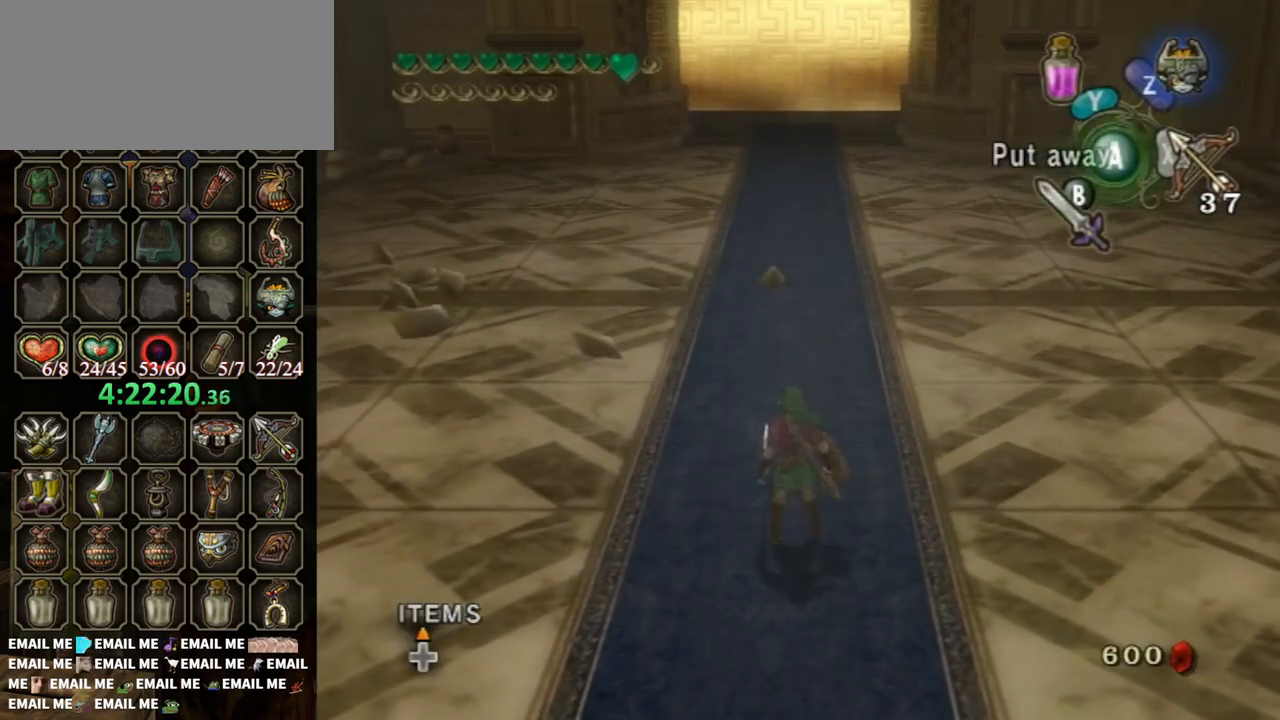
{"buttons": [], "left_stick": "up", "right_stick": "center", "events": [[33, "left_stick", "up"], [133, "left_stick", "center"], [233, "left_stick", "down"], [367, "left_stick", "center"], [433, "left_stick", "up"]]}
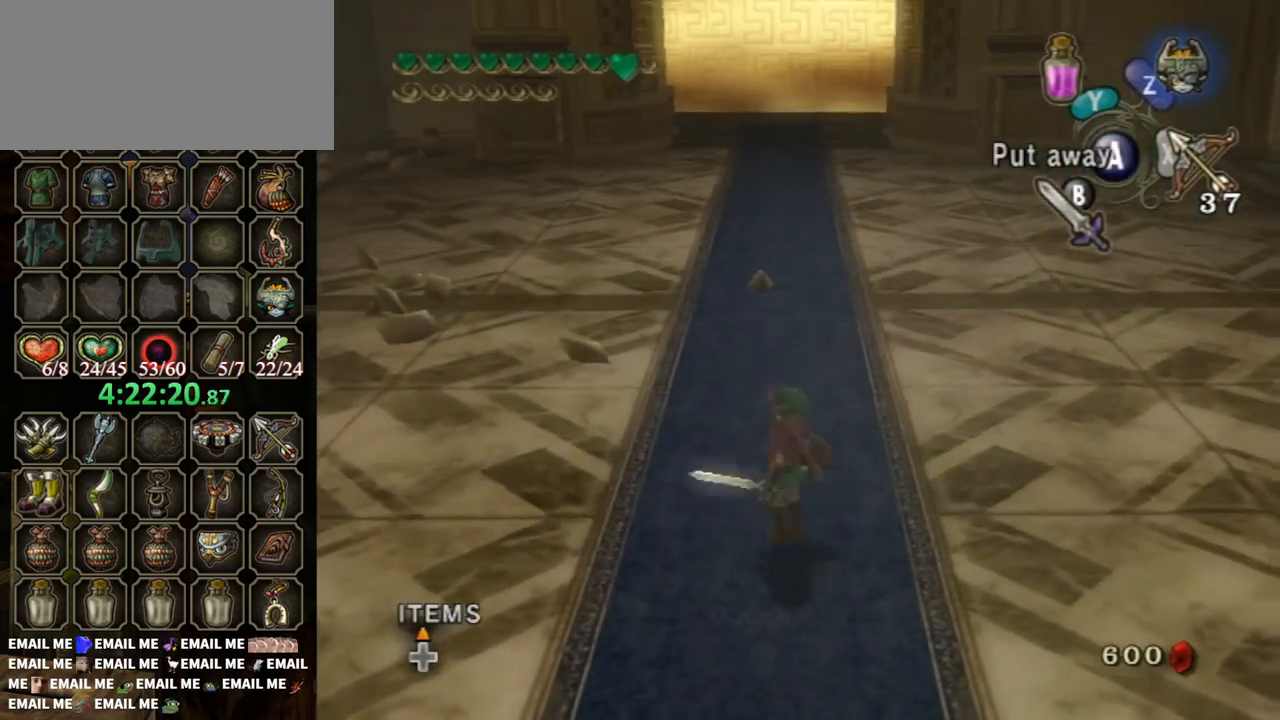
{"buttons": [], "left_stick": "center", "right_stick": "center", "events": [[67, "left_stick", "center"], [133, "left_stick", "down"], [267, "left_stick", "center"], [333, "left_stick", "up"], [433, "left_stick", "center"]]}
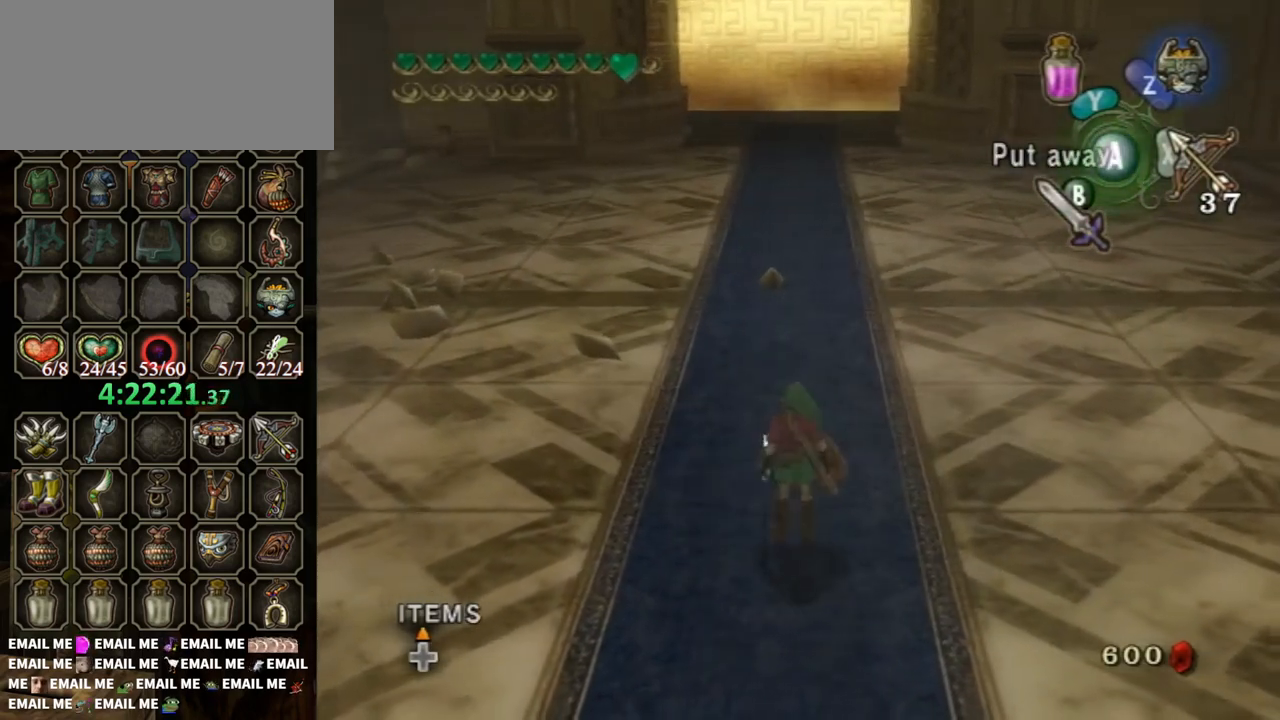
{"buttons": [], "left_stick": "center", "right_stick": "center", "events": [[167, "A", "down"], [267, "A", "up"]]}
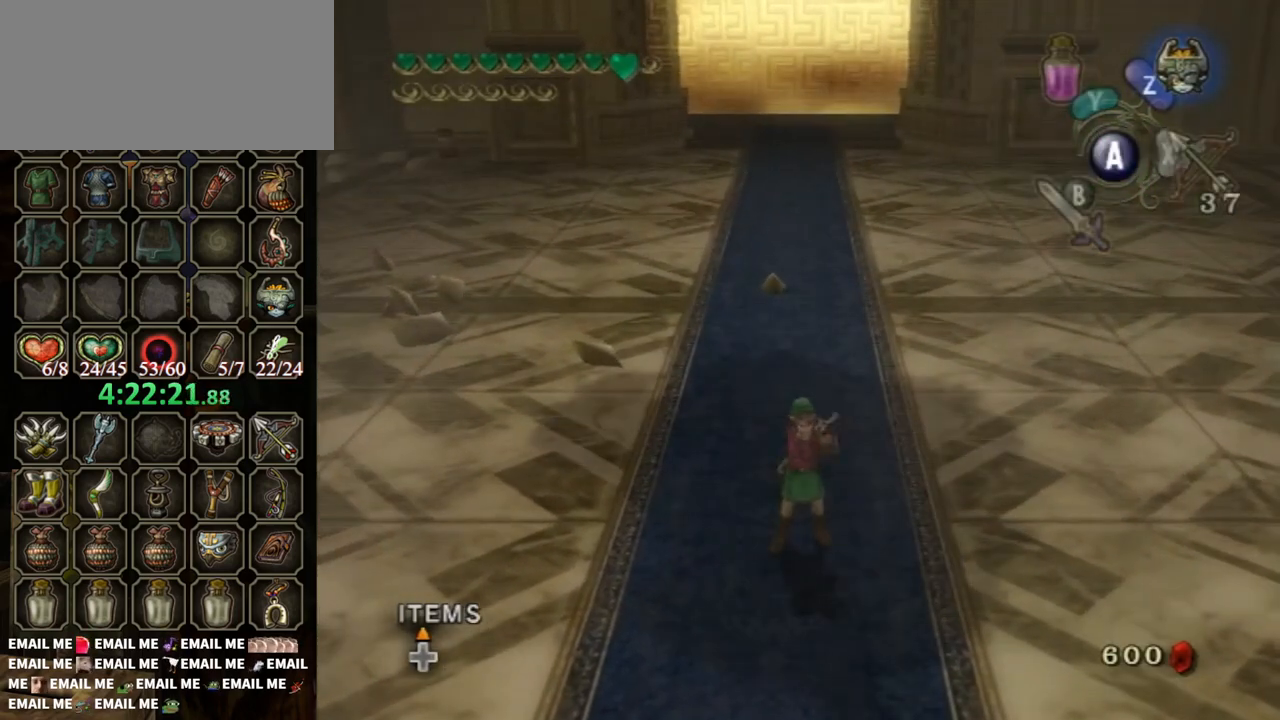
{"buttons": [], "left_stick": "center", "right_stick": "center", "events": []}
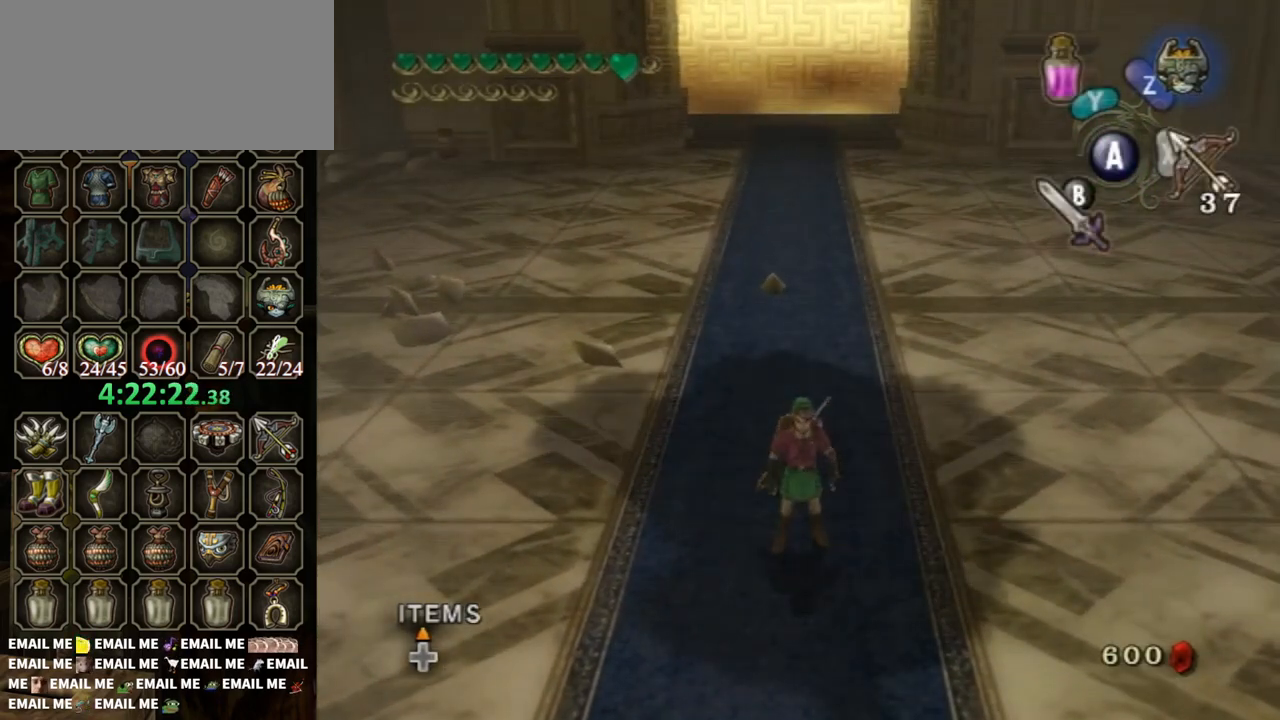
{"buttons": [], "left_stick": "up", "right_stick": "center", "events": [[33, "left_stick", "up"]]}
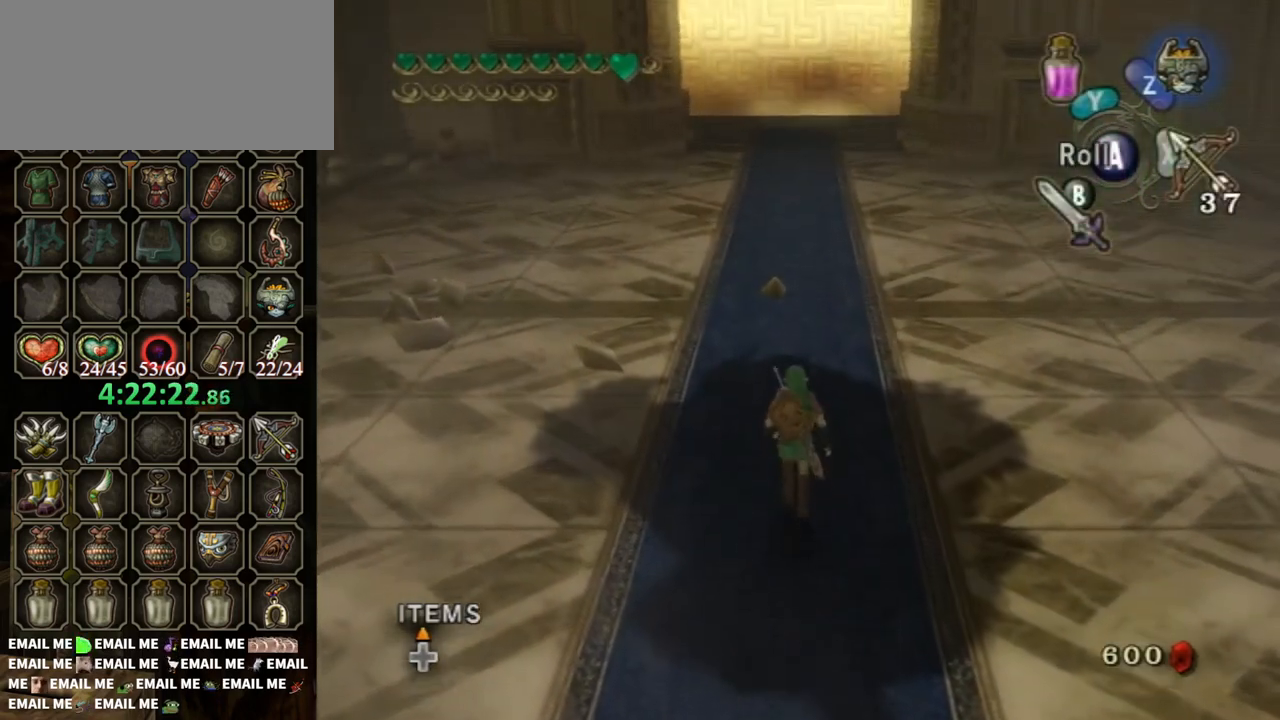
{"buttons": [], "left_stick": "up", "right_stick": "center", "events": [[233, "A", "down"], [433, "A", "up"]]}
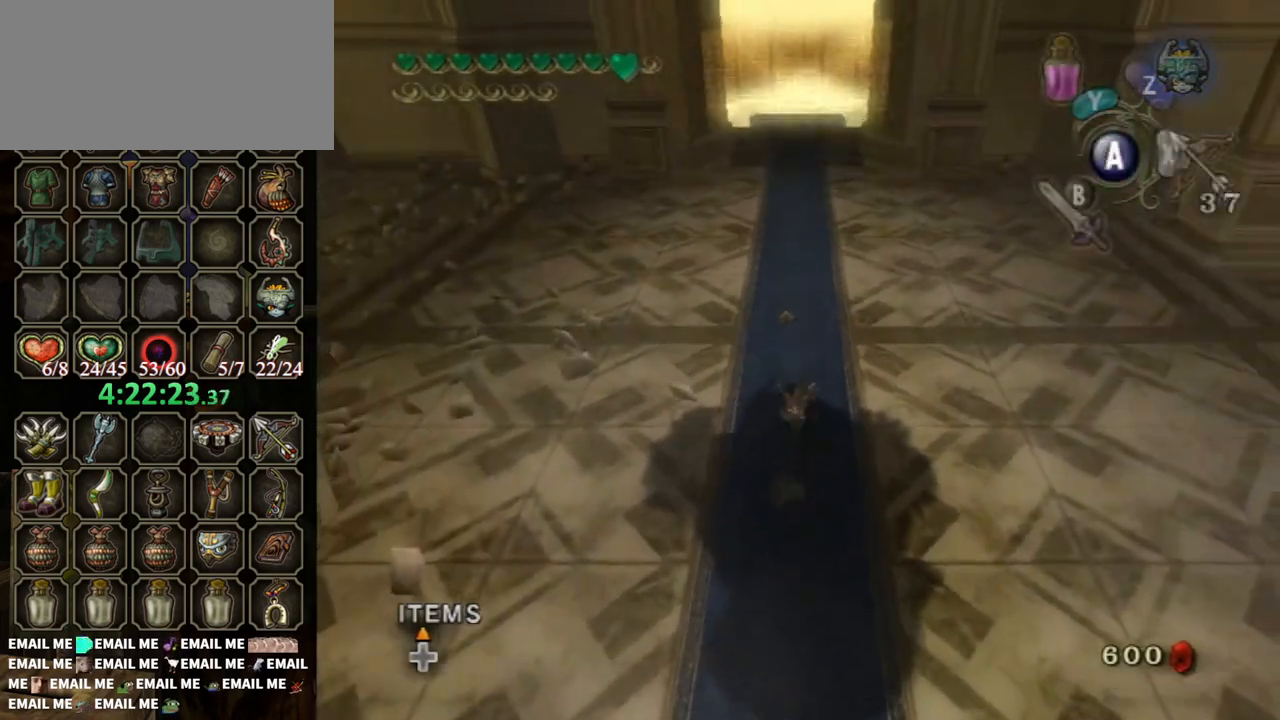
{"buttons": ["A"], "left_stick": "up", "right_stick": "center", "events": [[467, "A", "down"]]}
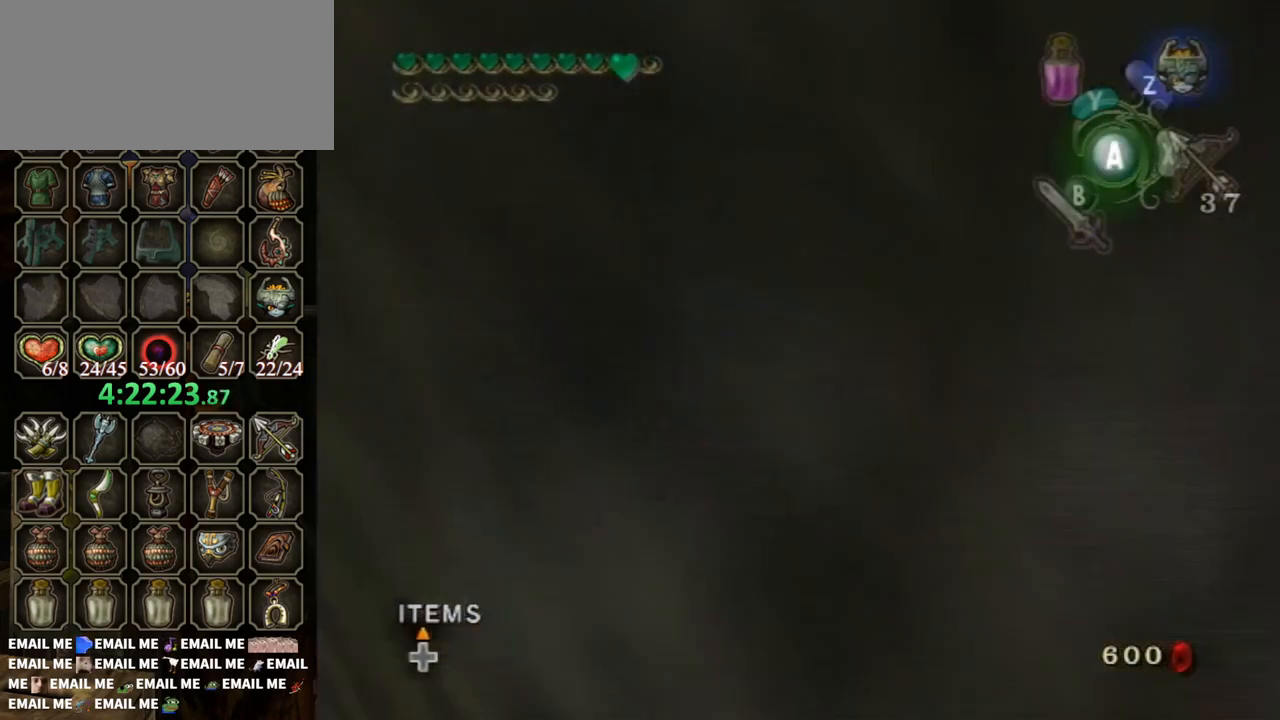
{"buttons": [], "left_stick": "up", "right_stick": "center", "events": [[300, "A", "up"]]}
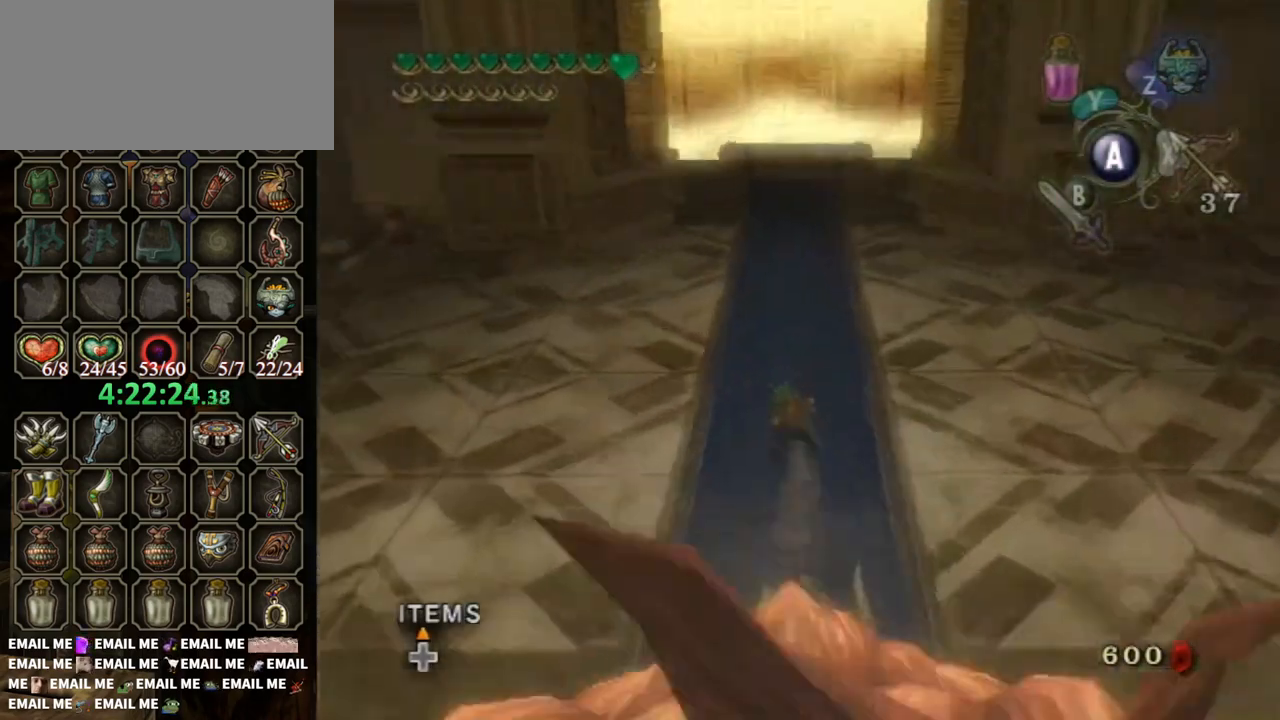
{"buttons": [], "left_stick": "up", "right_stick": "center", "events": [[233, "A", "down"], [333, "A", "up"]]}
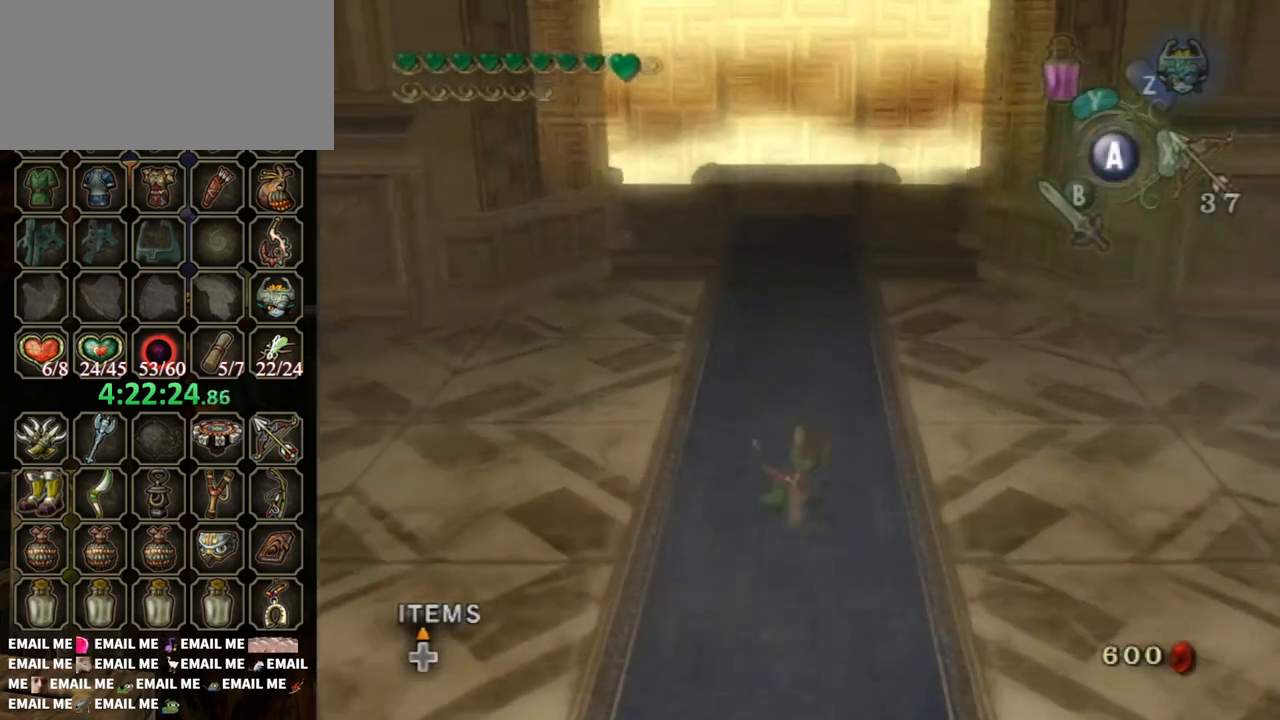
{"buttons": [], "left_stick": "down", "right_stick": "center", "events": [[33, "left_stick", "center"], [467, "left_stick", "down"]]}